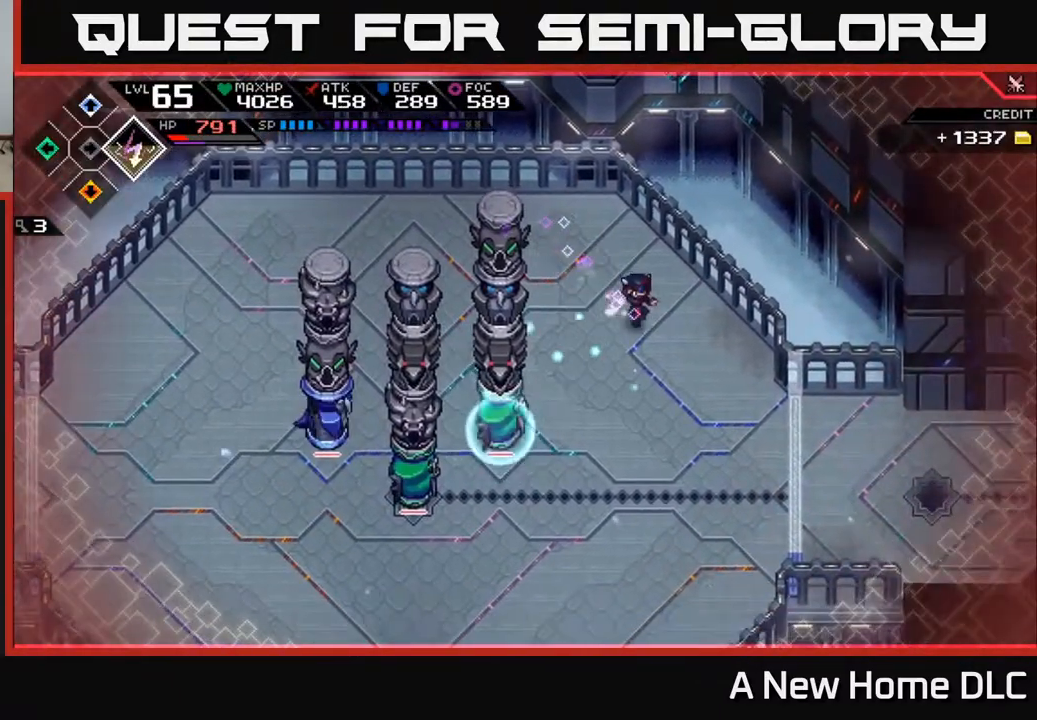
Gameplay with a controller (Xbox layout); each line is a JSON object with the inputs held at the frame after it. "events" lists button and stick changes between this image and that frame as [ms after this image, input, new state], when the widget could be followed in between.
{"buttons": [], "left_stick": "down", "right_stick": "center", "events": [[167, "left_stick", "down"]]}
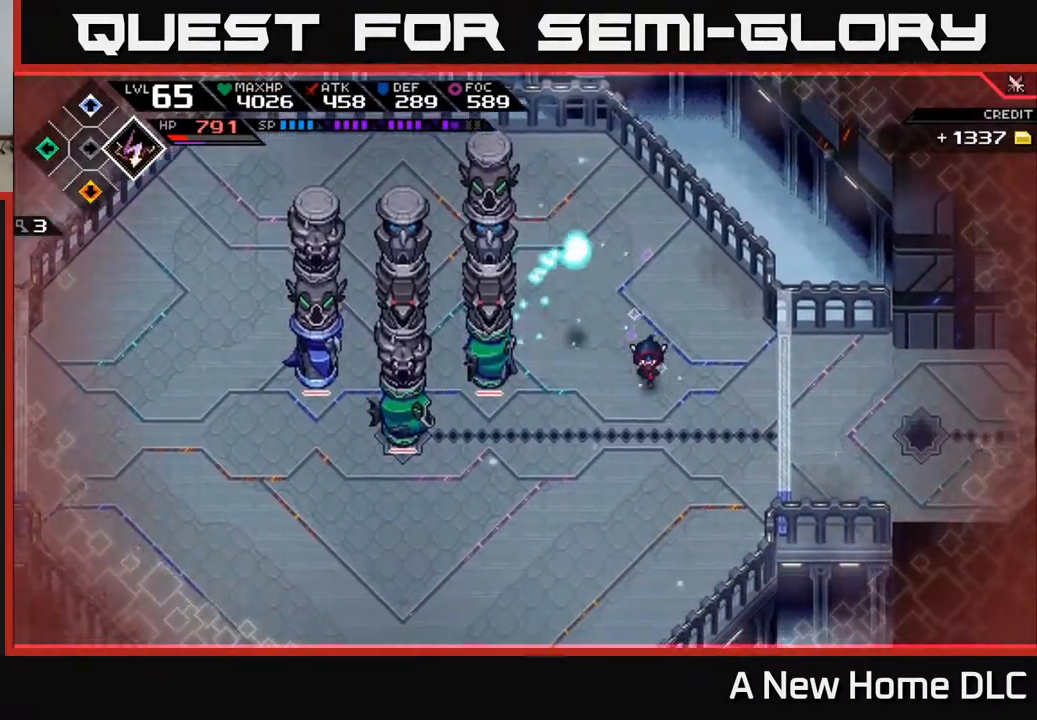
{"buttons": ["L1"], "left_stick": "down-left", "right_stick": "center", "events": [[117, "L1", "down"], [217, "L1", "up"], [333, "L1", "down"], [417, "L1", "up"], [483, "left_stick", "down-left"], [500, "L1", "down"]]}
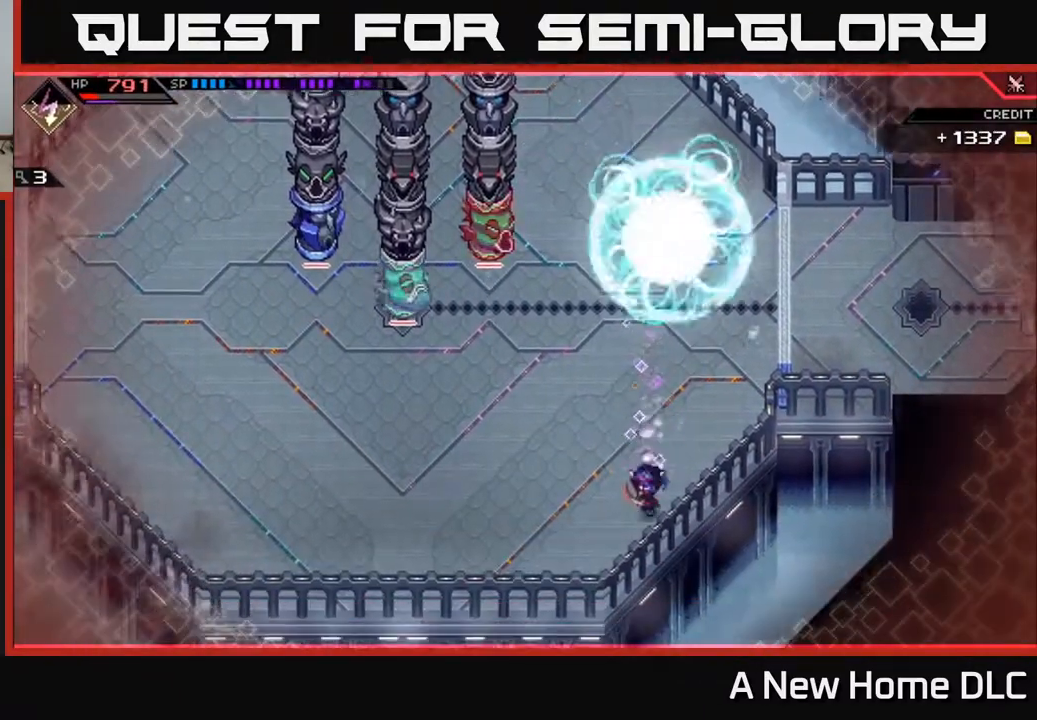
{"buttons": [], "left_stick": "left", "right_stick": "up", "events": [[33, "right_stick", "up-left"], [117, "L1", "up"], [150, "right_stick", "up"], [267, "left_stick", "left"]]}
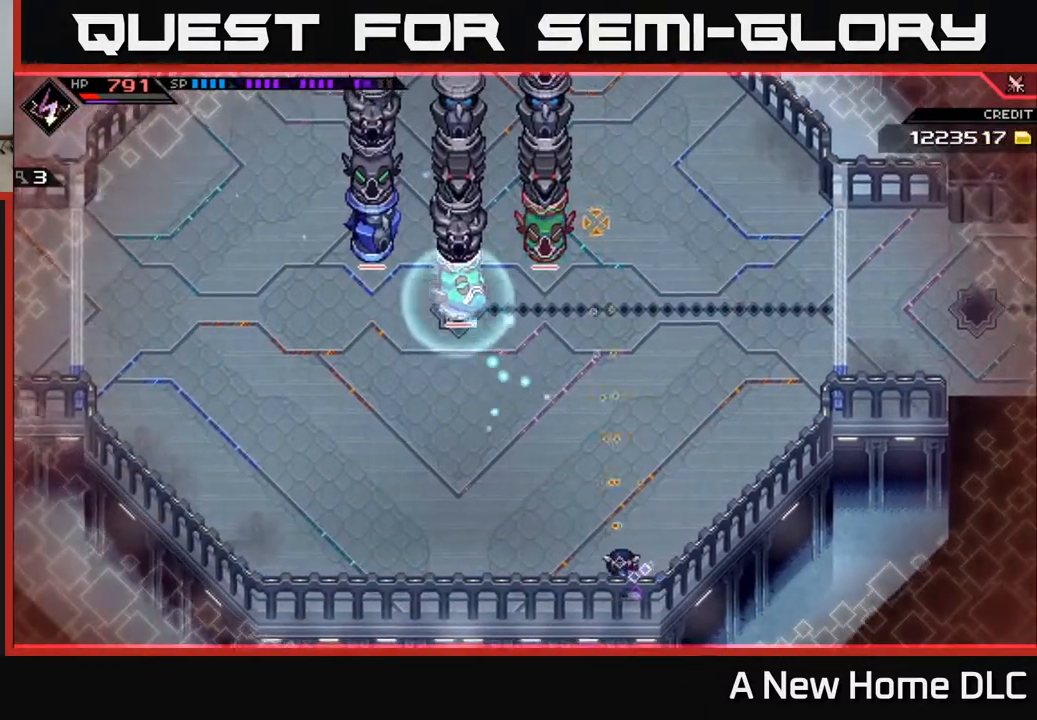
{"buttons": [], "left_stick": "left", "right_stick": "up", "events": [[283, "R1", "down"], [317, "L1", "down"], [367, "R1", "up"], [467, "L1", "up"]]}
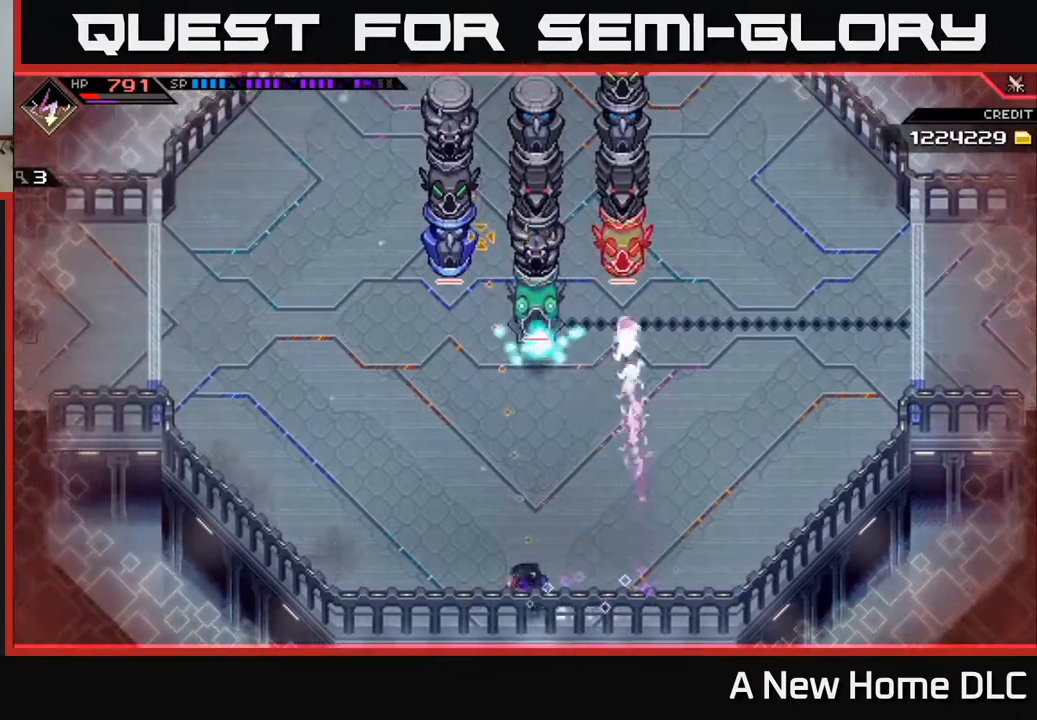
{"buttons": [], "left_stick": "up-left", "right_stick": "up-right", "events": [[100, "L1", "down"], [183, "L1", "up"], [267, "left_stick", "up-left"], [283, "right_stick", "up-right"], [317, "L1", "down"], [400, "L1", "up"]]}
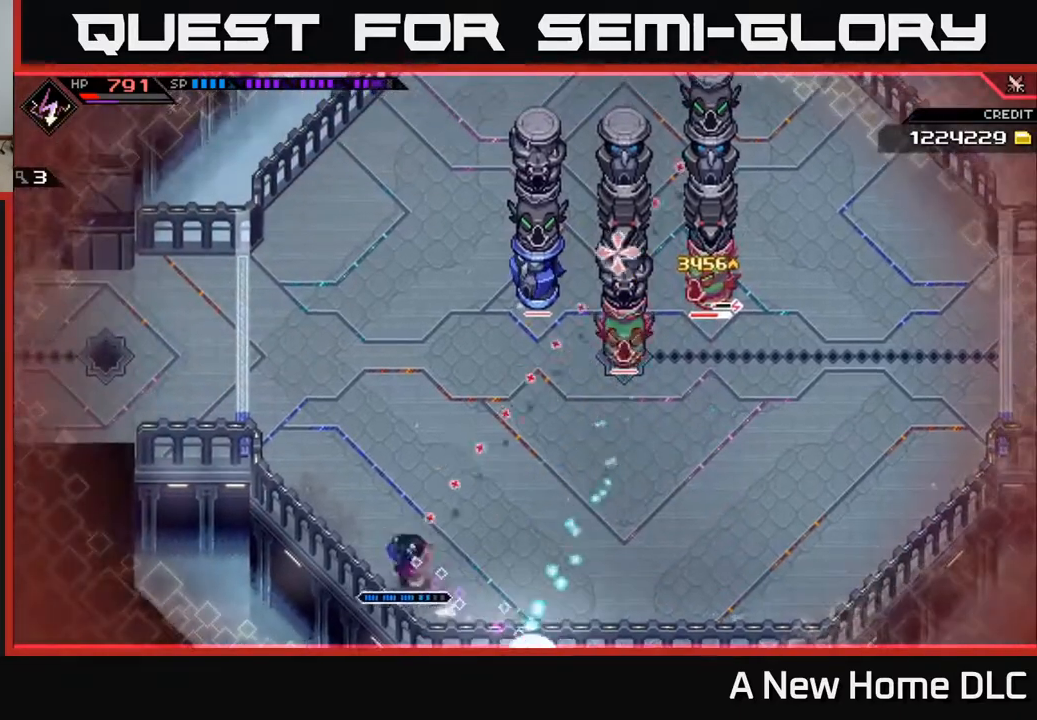
{"buttons": [], "left_stick": "right", "right_stick": "up-right", "events": [[33, "L1", "down"], [150, "L1", "up"], [267, "left_stick", "up-right"], [317, "left_stick", "right"]]}
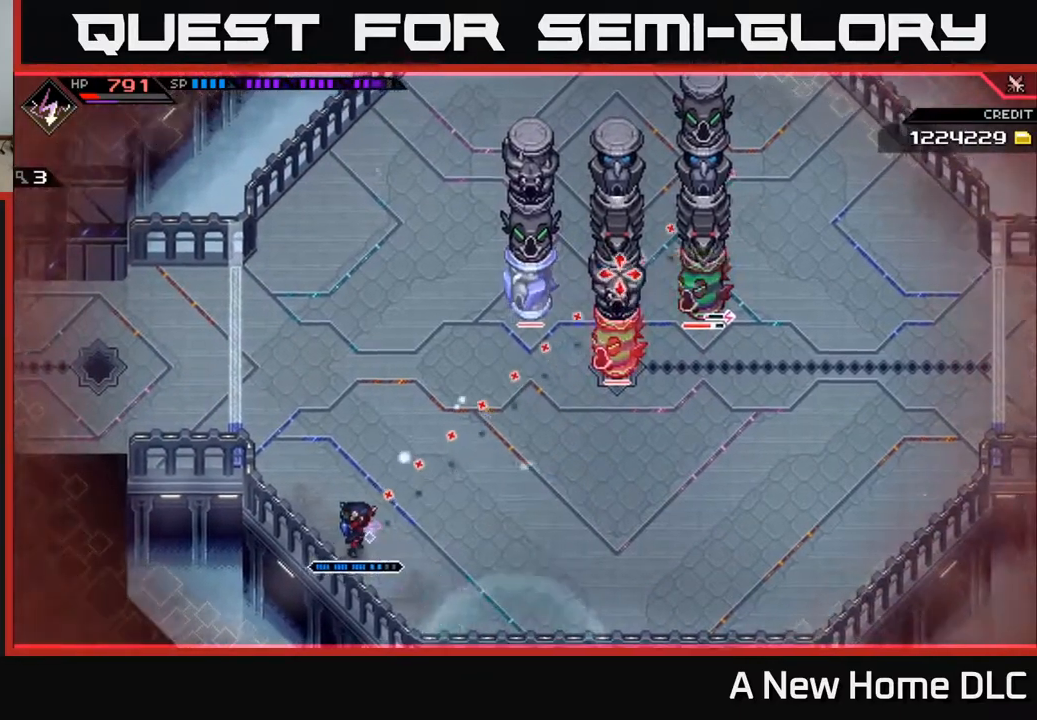
{"buttons": [], "left_stick": "right", "right_stick": "up-right", "events": [[67, "L1", "down"], [200, "L1", "up"], [333, "L1", "down"], [450, "L1", "up"]]}
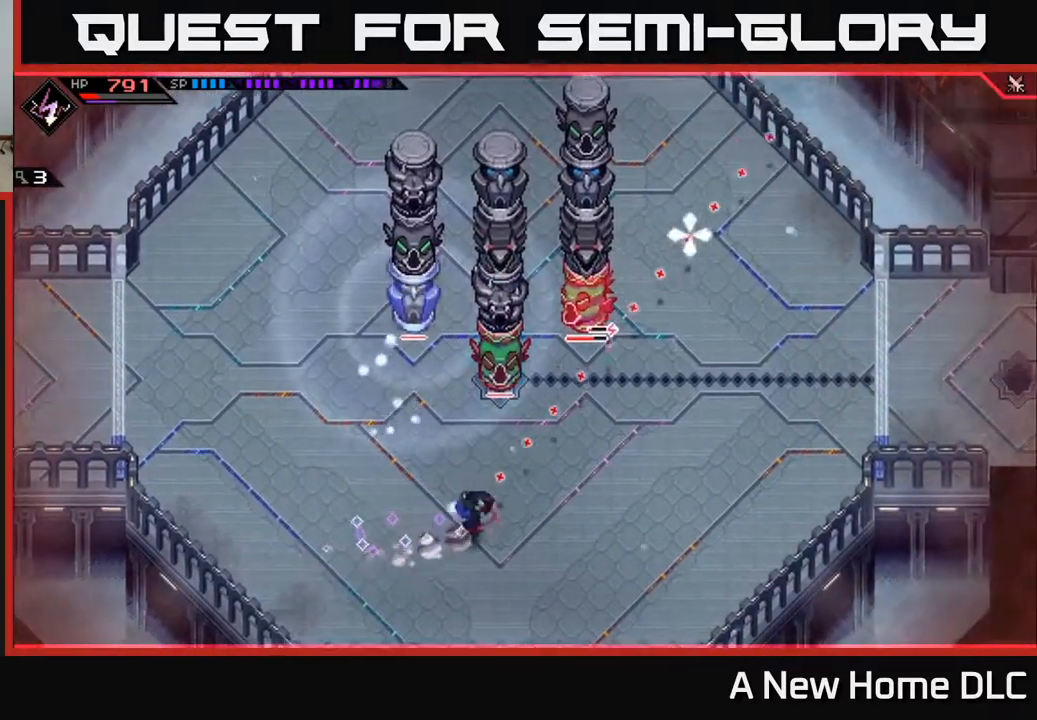
{"buttons": [], "left_stick": "right", "right_stick": "up-right", "events": []}
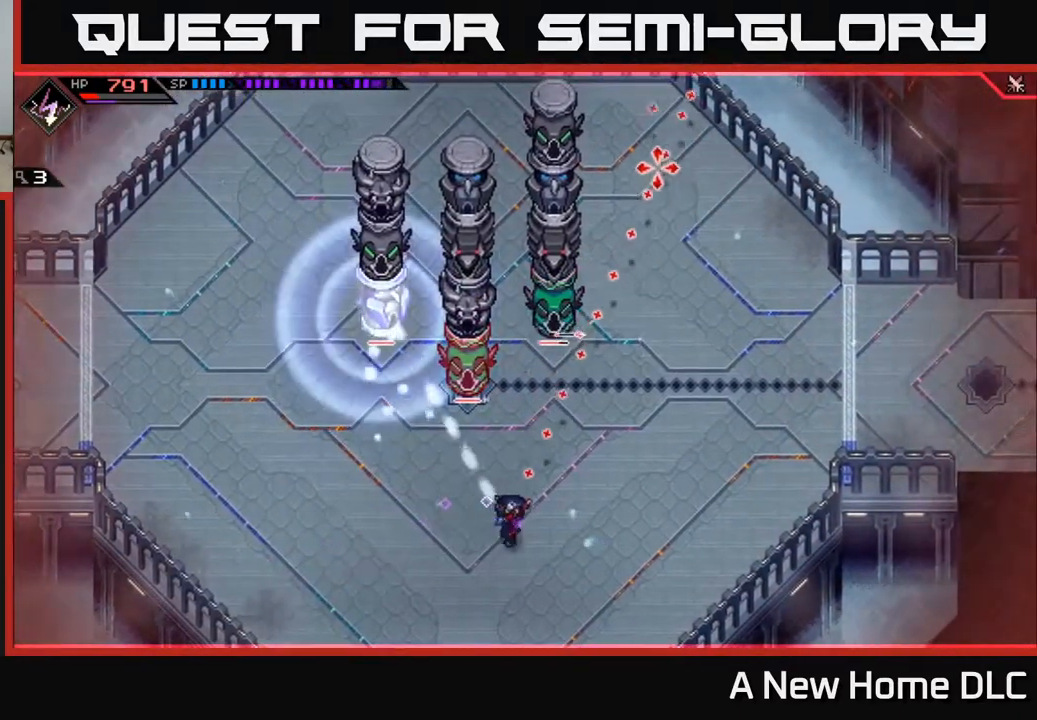
{"buttons": [], "left_stick": "right", "right_stick": "up", "events": [[33, "right_stick", "up"], [133, "R2", "down"], [250, "R2", "up"]]}
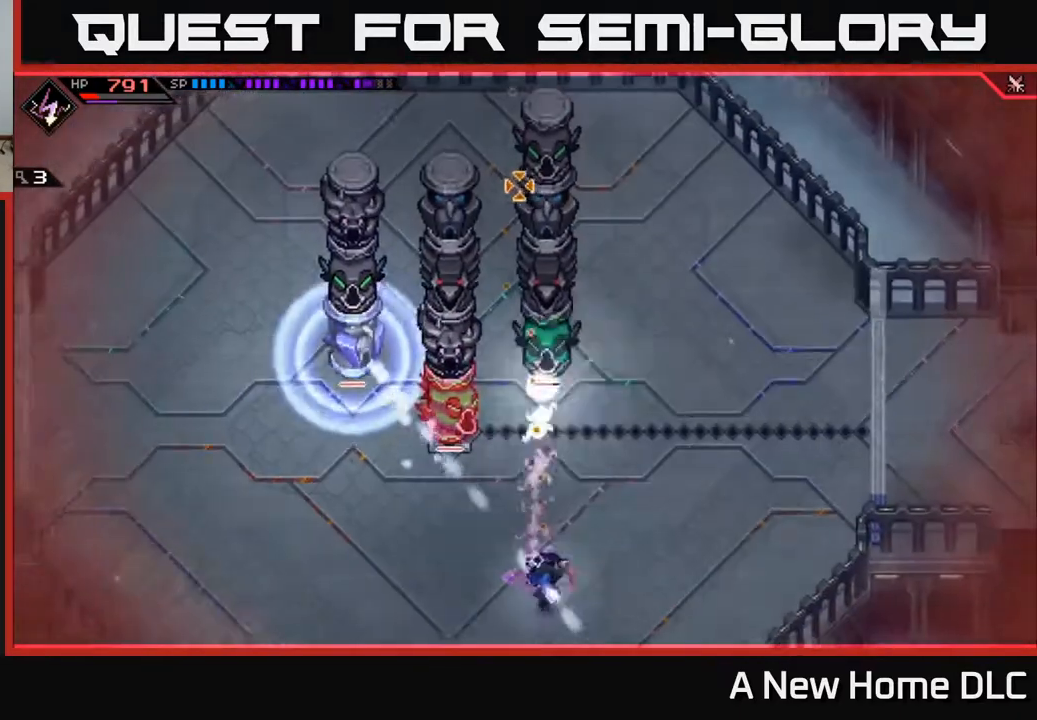
{"buttons": ["L1"], "left_stick": "up-right", "right_stick": "up-left", "events": [[100, "L1", "down"], [167, "left_stick", "up-right"], [267, "L1", "up"], [283, "right_stick", "up-left"], [383, "L1", "down"]]}
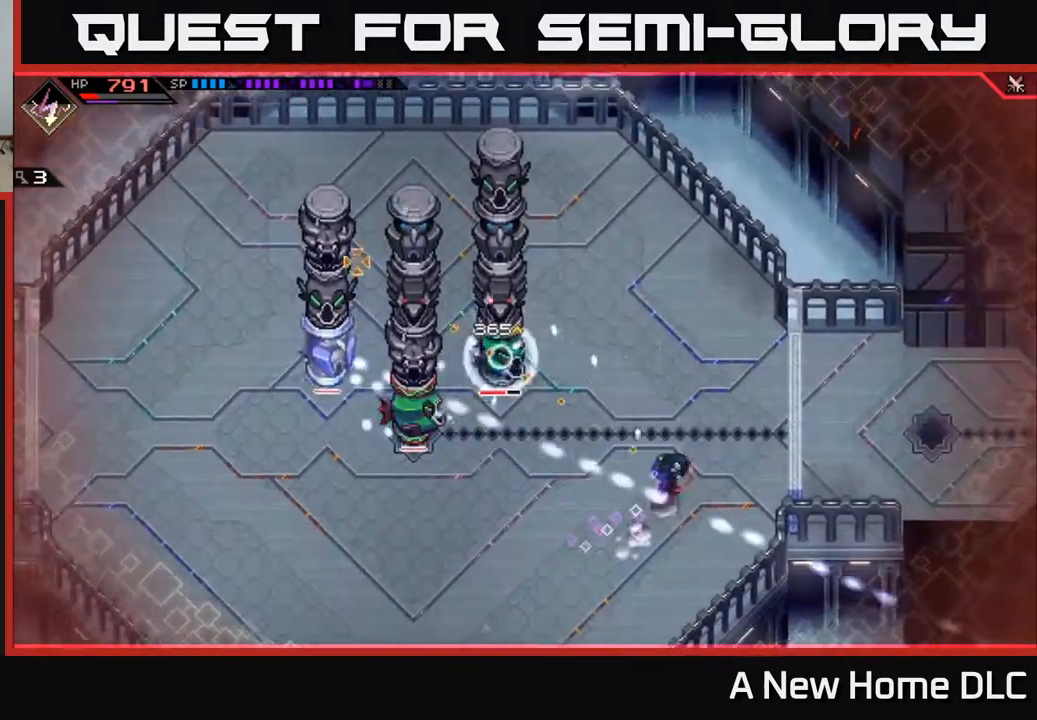
{"buttons": [], "left_stick": "up", "right_stick": "left", "events": [[33, "L1", "up"], [50, "right_stick", "left"], [83, "left_stick", "up"], [183, "R1", "down"], [267, "L1", "down"], [283, "R1", "up"], [400, "L1", "up"]]}
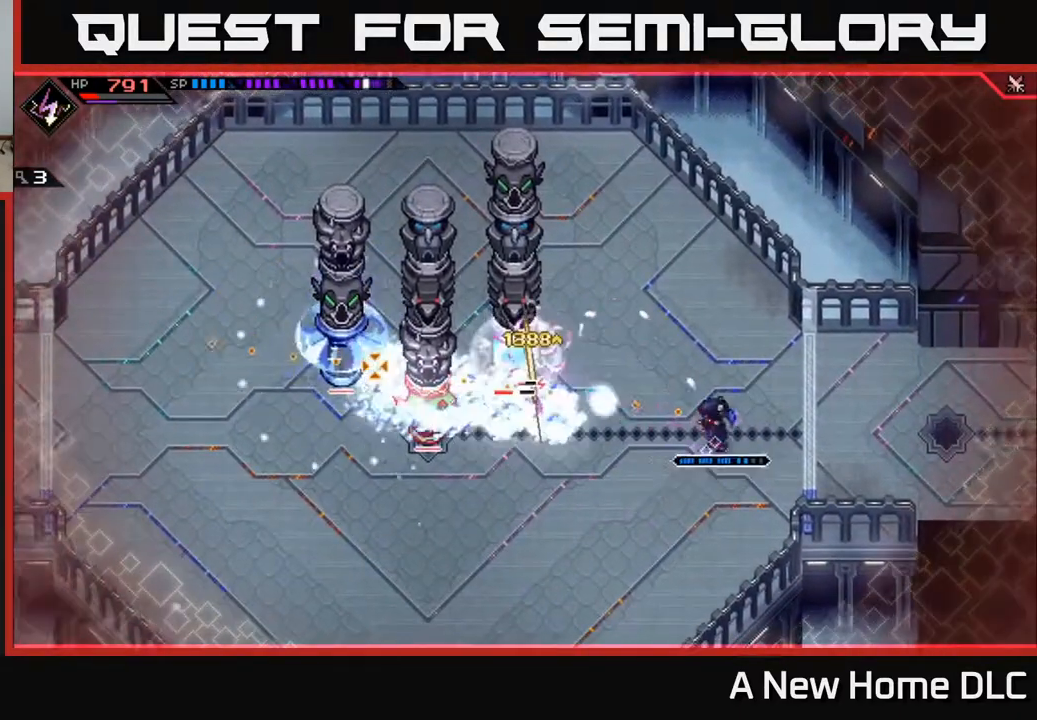
{"buttons": [], "left_stick": "up-left", "right_stick": "center", "events": [[50, "L1", "down"], [183, "L1", "up"], [300, "L1", "down"], [383, "L1", "up"], [417, "left_stick", "up-left"], [500, "right_stick", "center"]]}
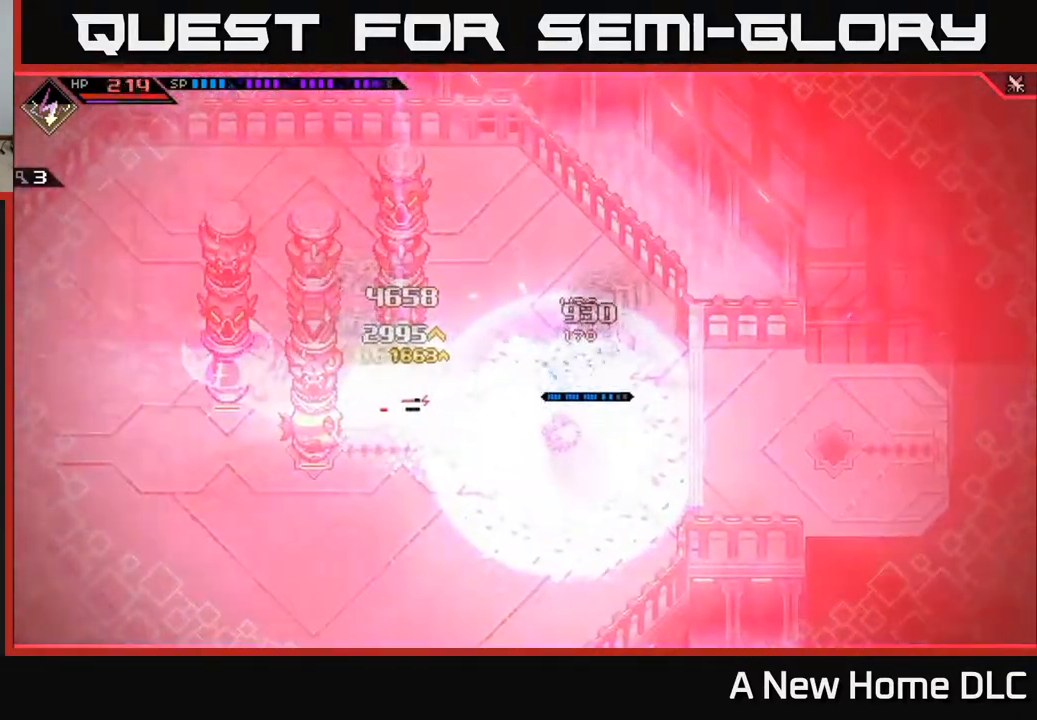
{"buttons": [], "left_stick": "center", "right_stick": "center", "events": [[100, "L1", "down"], [167, "L1", "up"], [233, "left_stick", "center"]]}
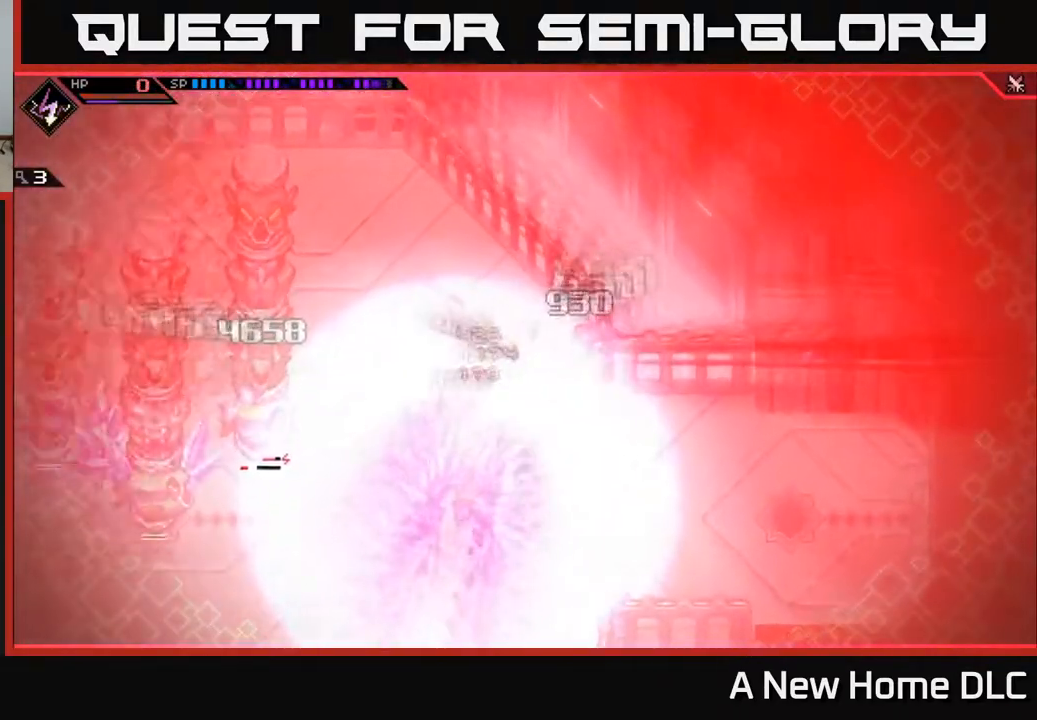
{"buttons": [], "left_stick": "center", "right_stick": "center", "events": []}
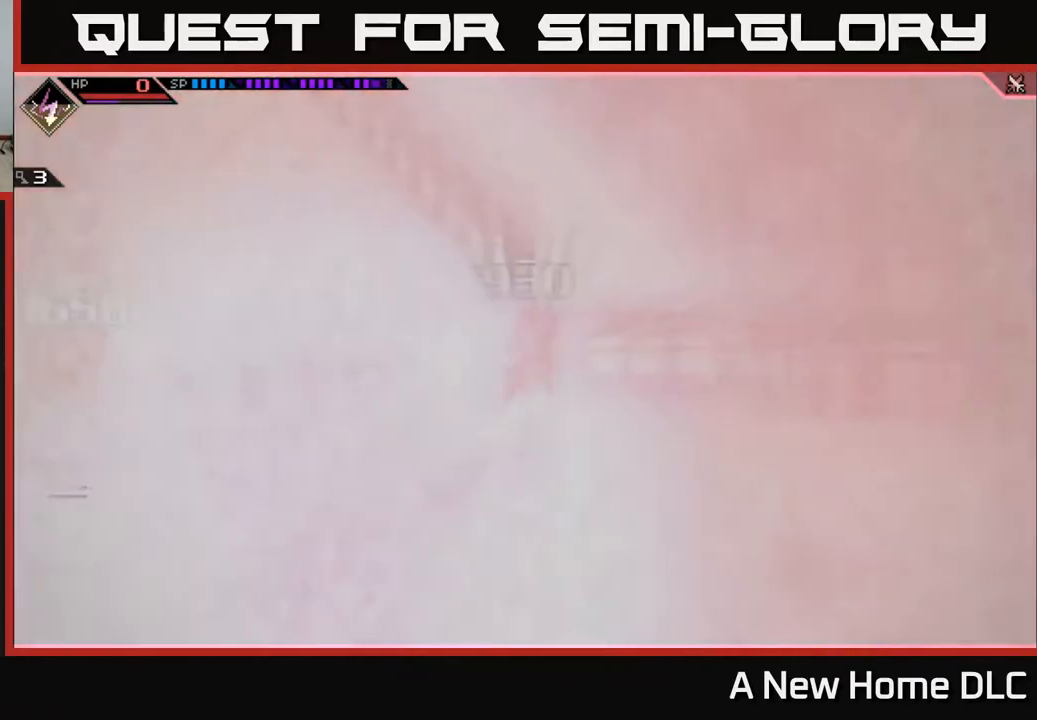
{"buttons": [], "left_stick": "center", "right_stick": "center", "events": []}
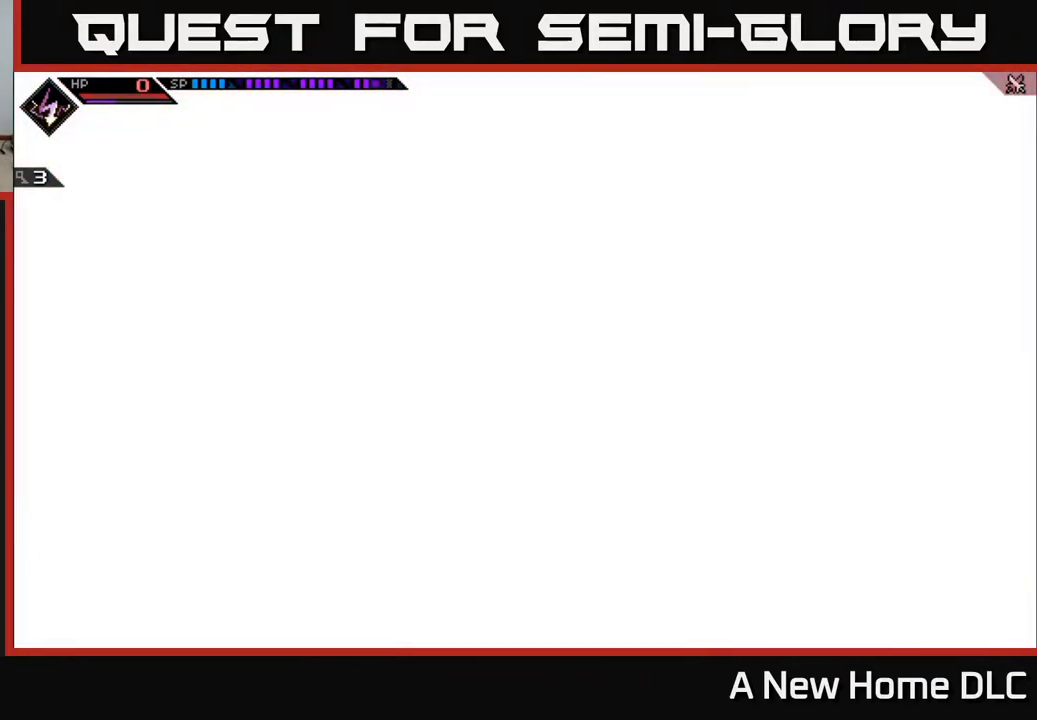
{"buttons": [], "left_stick": "center", "right_stick": "center", "events": []}
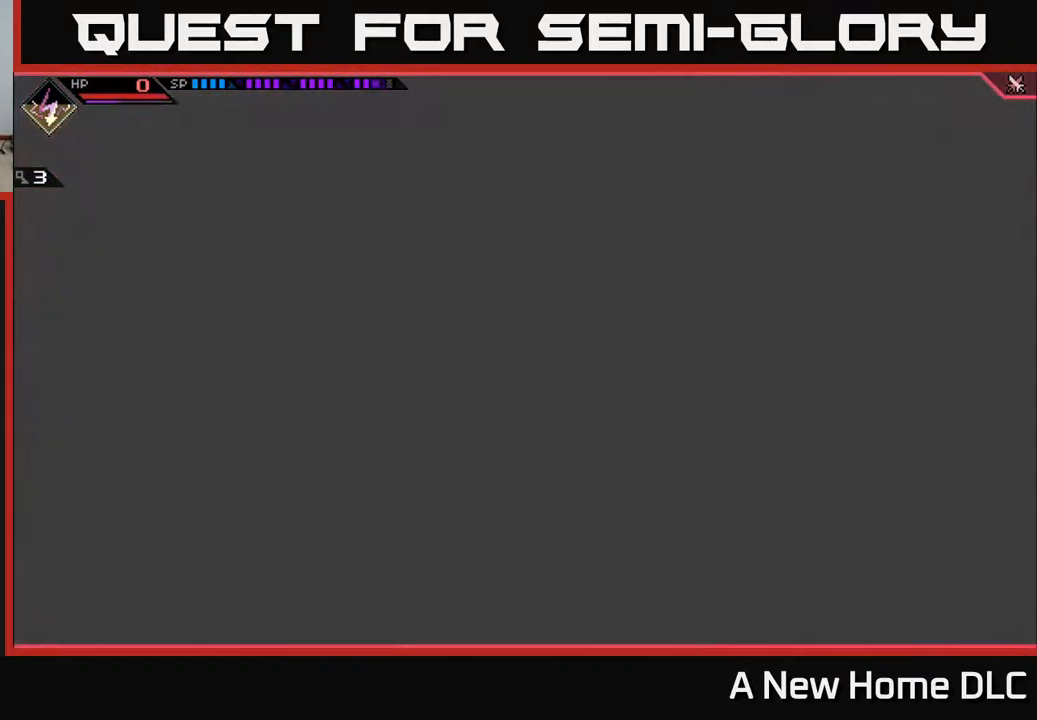
{"buttons": [], "left_stick": "center", "right_stick": "center", "events": []}
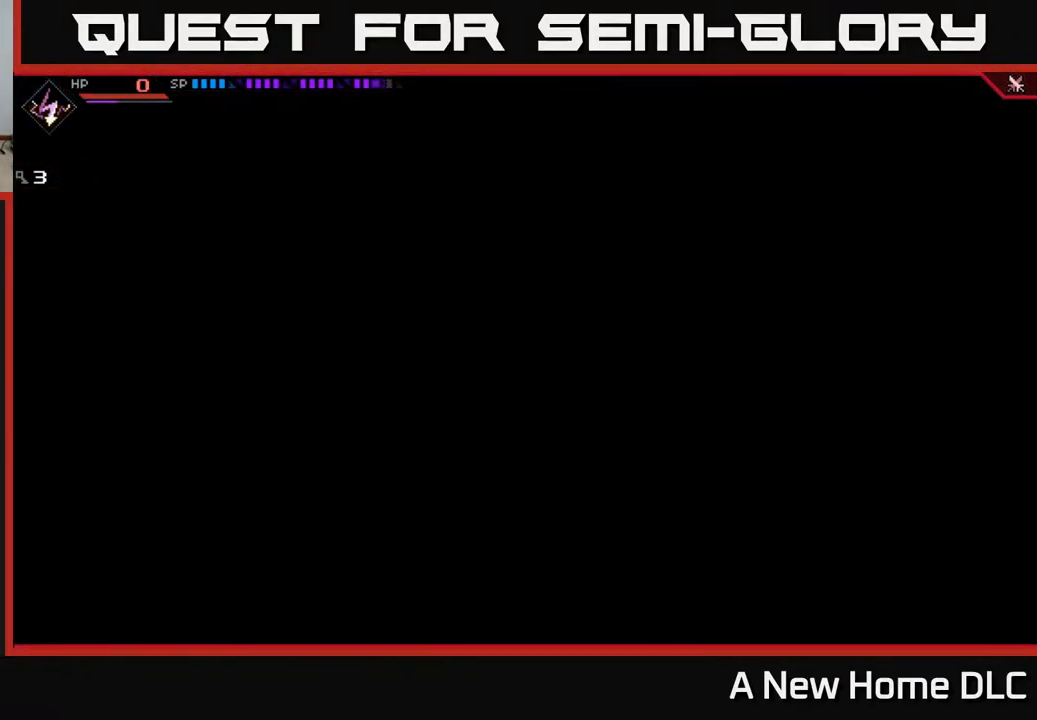
{"buttons": [], "left_stick": "center", "right_stick": "center", "events": []}
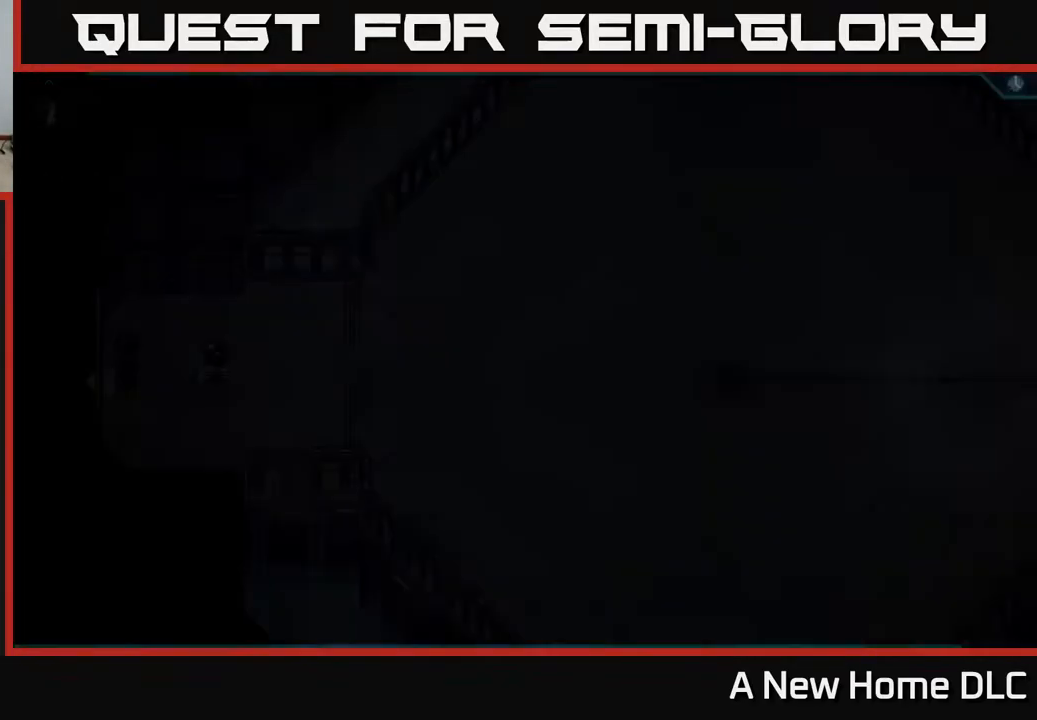
{"buttons": [], "left_stick": "center", "right_stick": "center", "events": []}
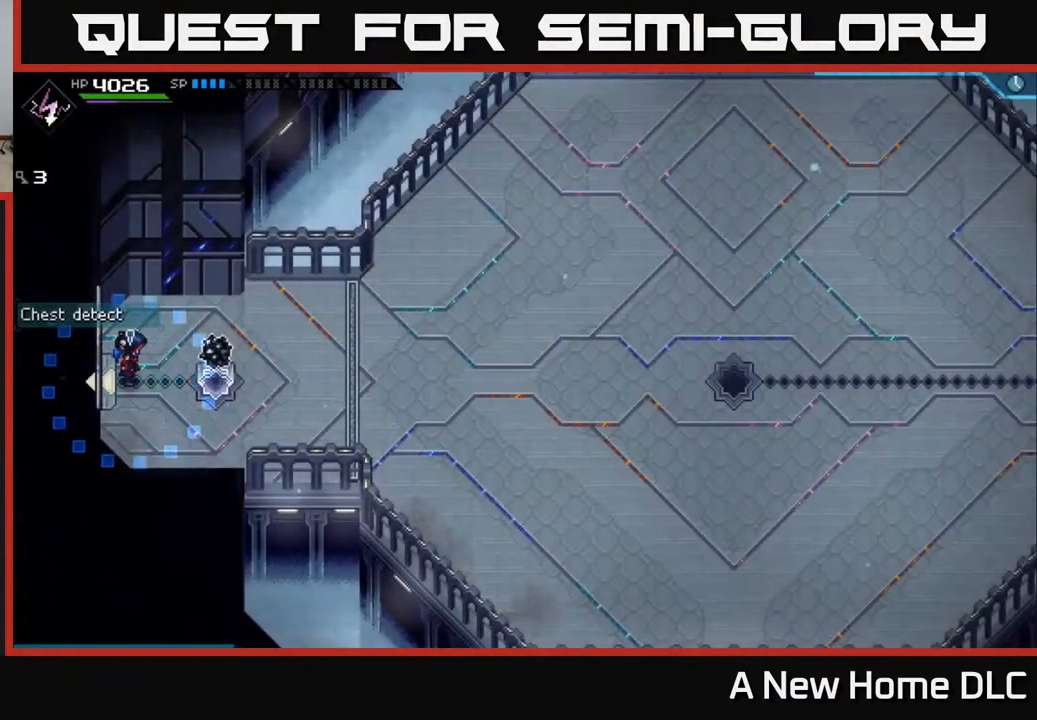
{"buttons": [], "left_stick": "center", "right_stick": "center", "events": []}
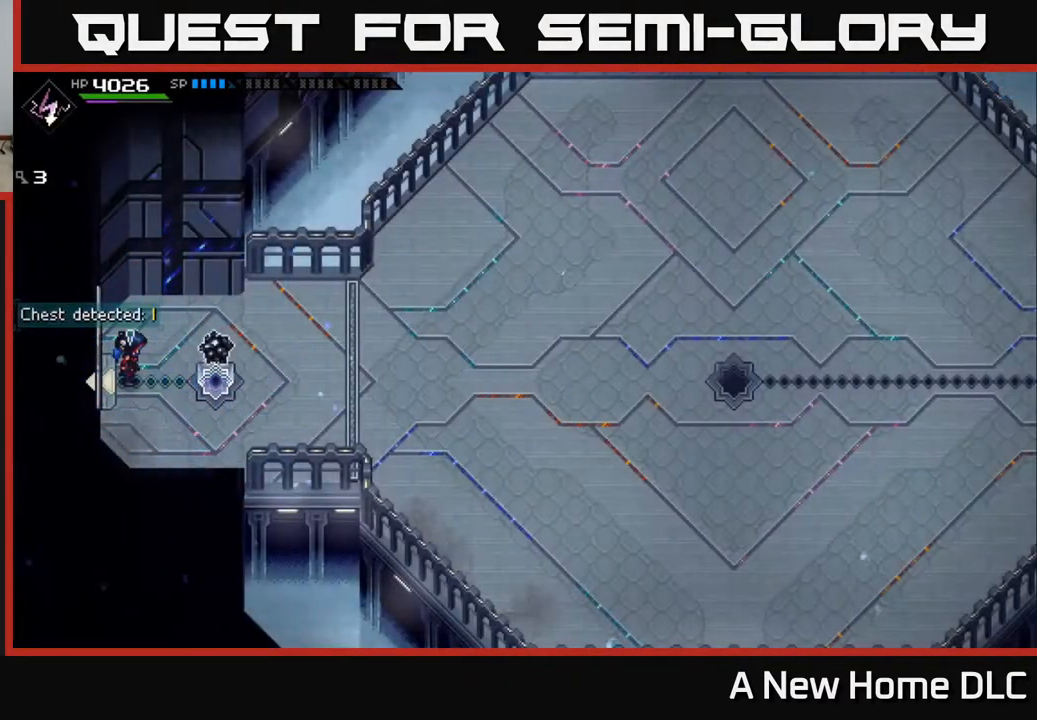
{"buttons": [], "left_stick": "center", "right_stick": "center", "events": []}
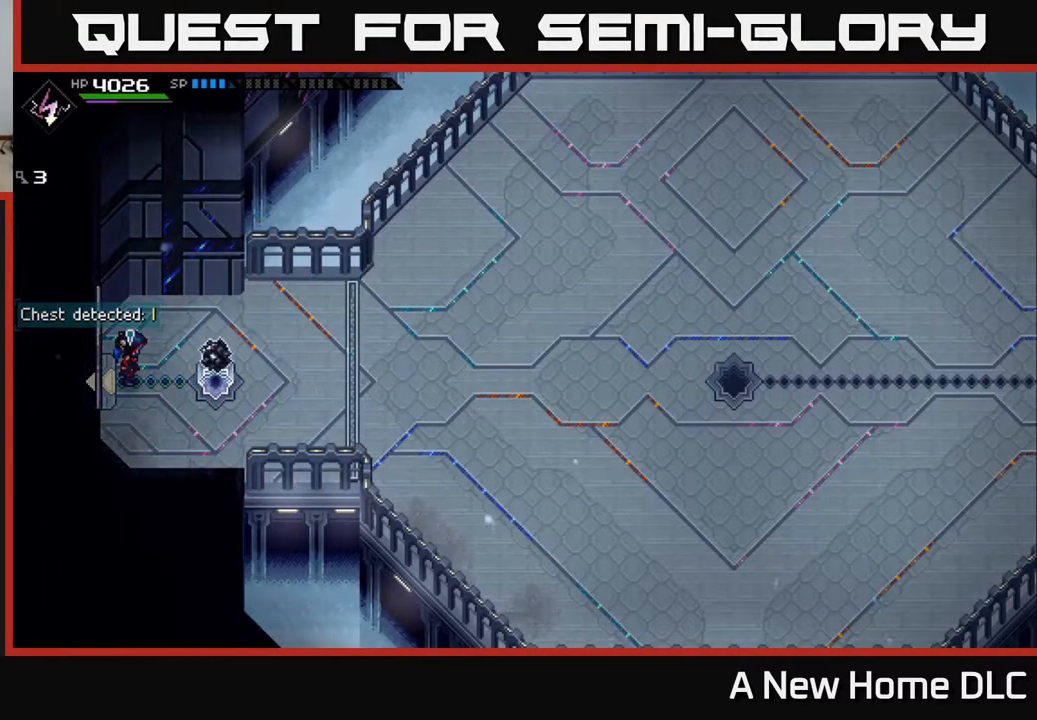
{"buttons": [], "left_stick": "center", "right_stick": "center", "events": [[117, "DPAD_LEFT", "down"], [233, "DPAD_LEFT", "up"]]}
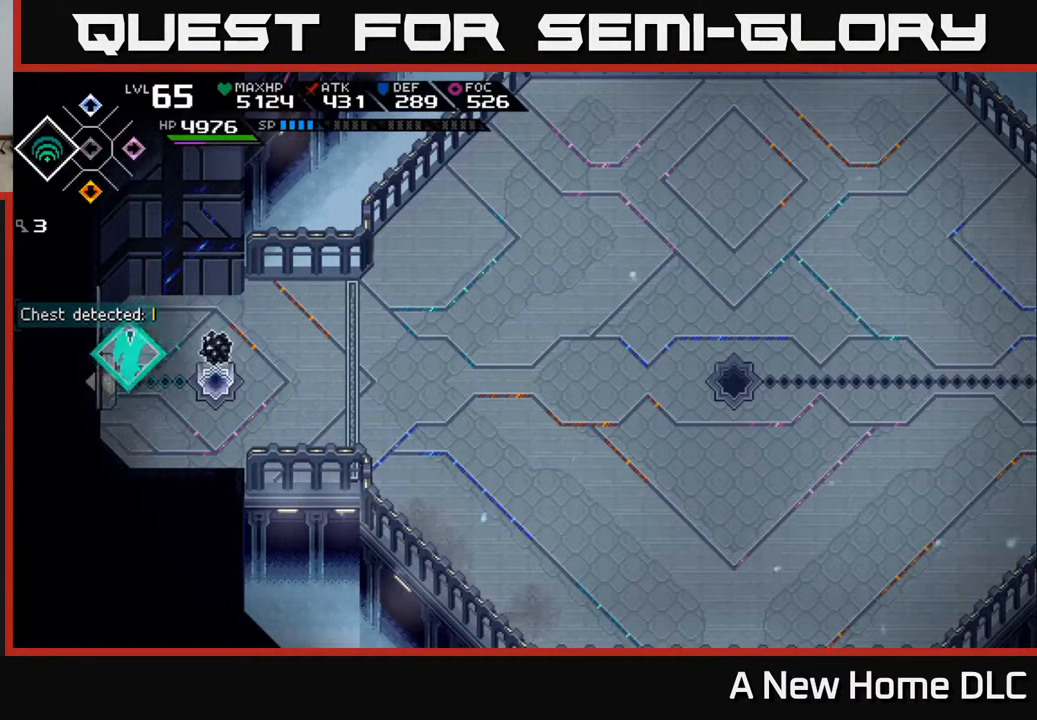
{"buttons": [], "left_stick": "center", "right_stick": "right", "events": [[200, "DPAD_RIGHT", "down"], [267, "DPAD_RIGHT", "up"], [433, "right_stick", "right"]]}
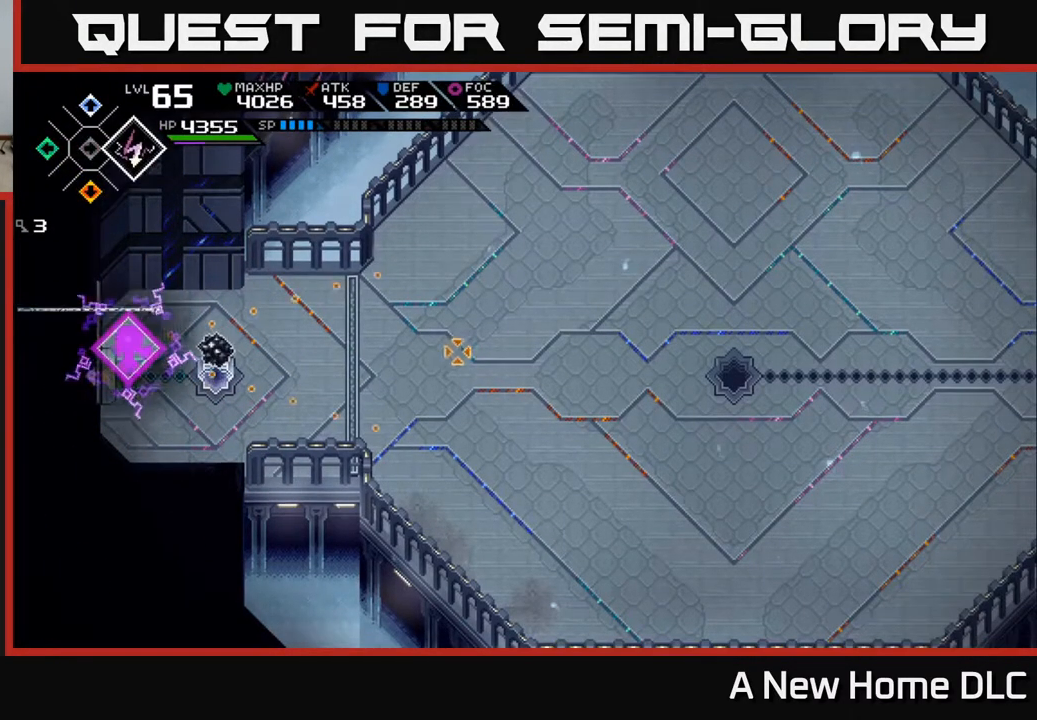
{"buttons": [], "left_stick": "center", "right_stick": "right", "events": [[67, "DPAD_RIGHT", "down"], [150, "DPAD_RIGHT", "up"]]}
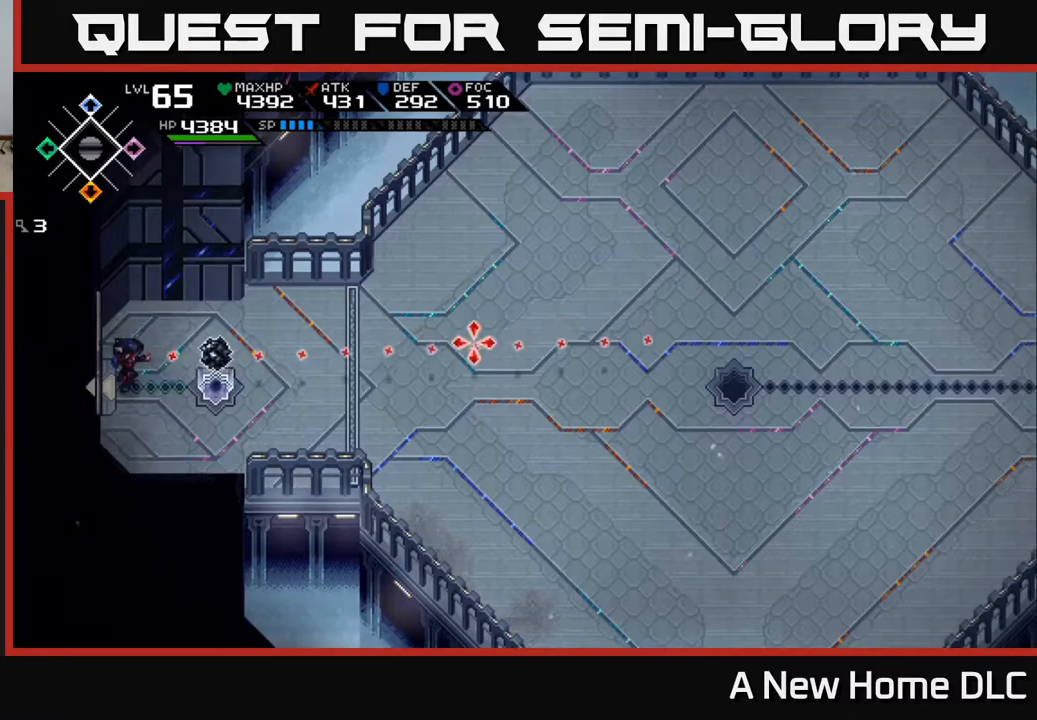
{"buttons": [], "left_stick": "center", "right_stick": "right", "events": [[67, "R1", "down"], [200, "R1", "up"]]}
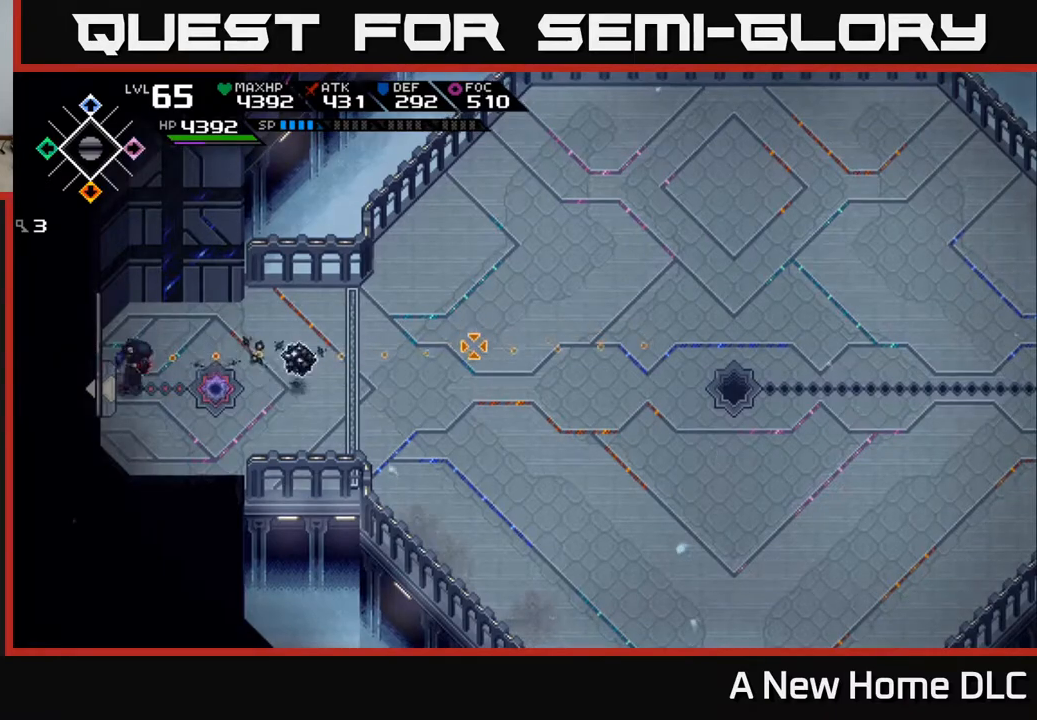
{"buttons": ["R1"], "left_stick": "right", "right_stick": "right", "events": [[133, "R1", "down"], [483, "left_stick", "right"]]}
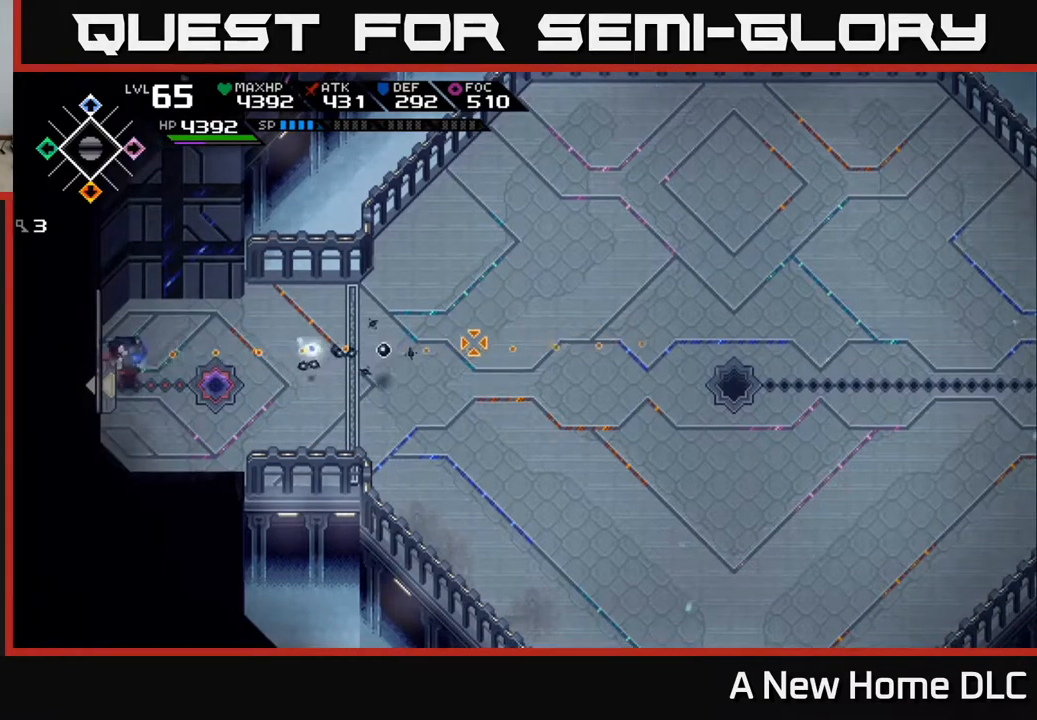
{"buttons": ["R1"], "left_stick": "right", "right_stick": "right", "events": []}
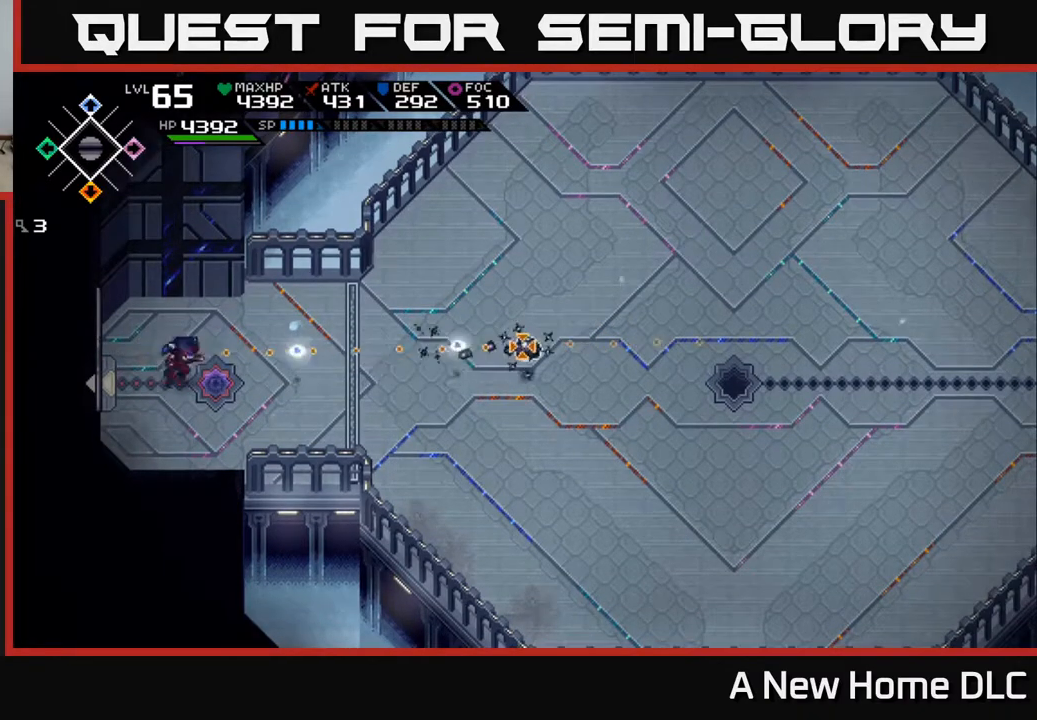
{"buttons": [], "left_stick": "right", "right_stick": "right", "events": [[450, "R1", "up"]]}
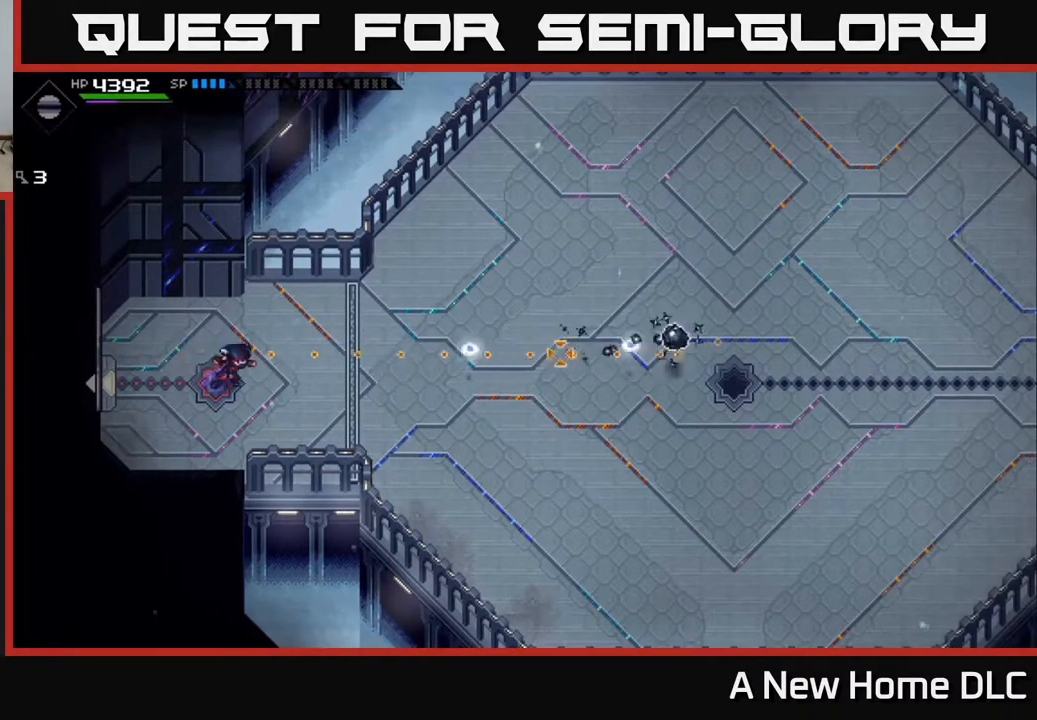
{"buttons": [], "left_stick": "right", "right_stick": "center", "events": [[50, "right_stick", "center"]]}
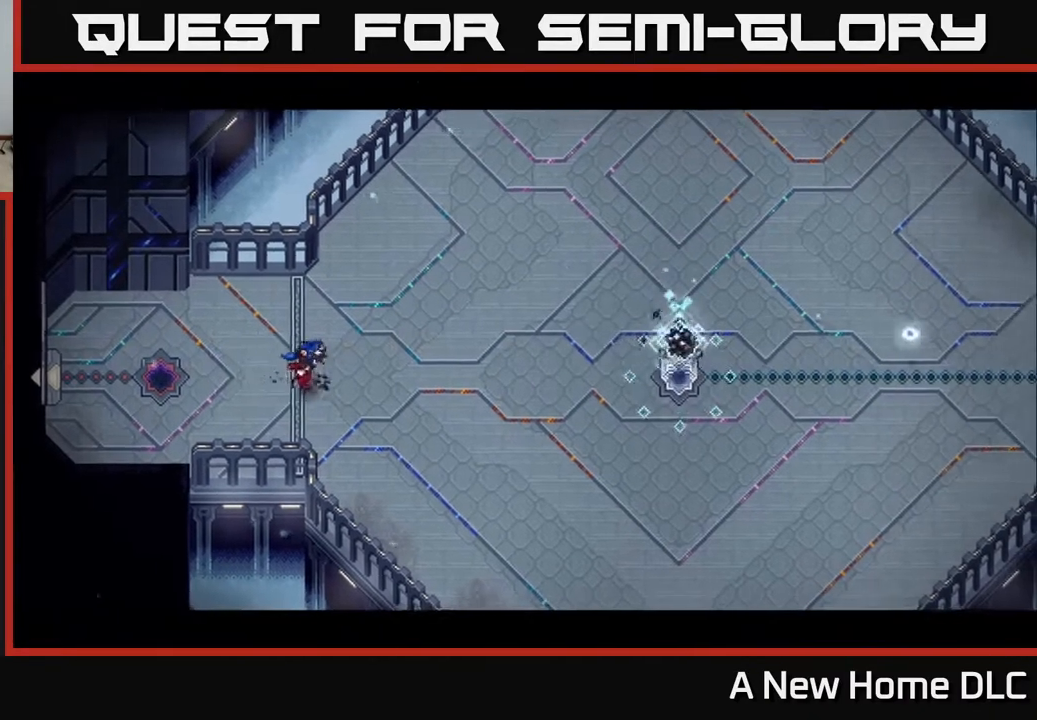
{"buttons": ["A"], "left_stick": "center", "right_stick": "center", "events": [[17, "left_stick", "center"], [33, "Y", "down"], [117, "Y", "up"], [200, "Y", "down"], [267, "Y", "up"], [450, "A", "down"]]}